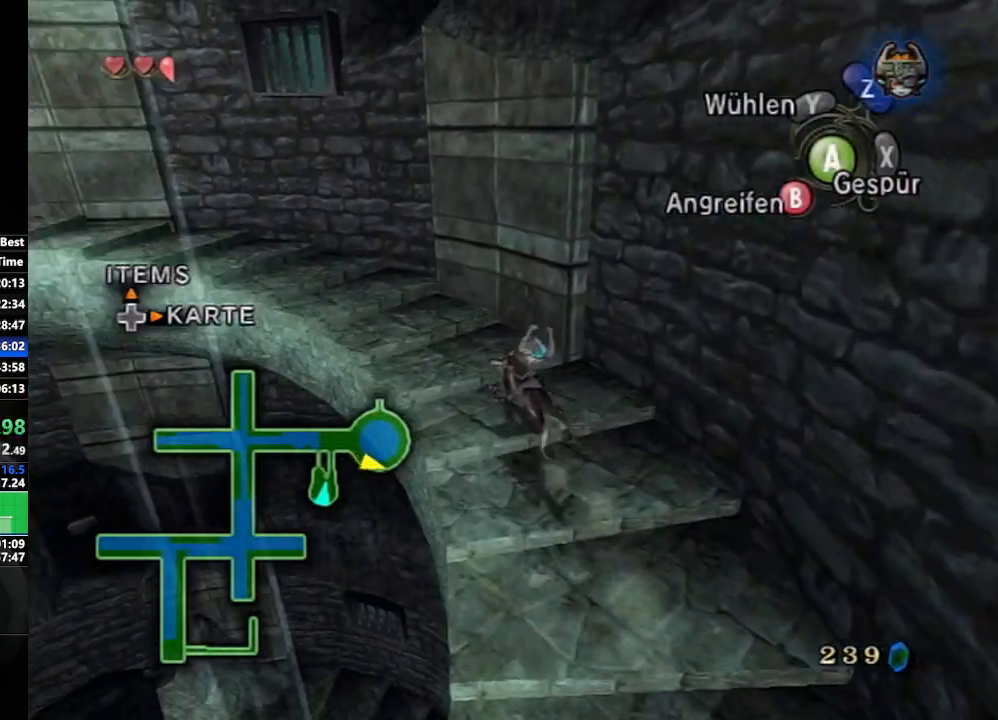
Gameplay with a controller (Nintendo layout); each line is a JSON object with the inputs held at the frame after it. "events" lists button and stick changes between this image and that frame as [ms after this image, input, new state], when the widget could be followed in between. Not read: L3 R3.
{"buttons": ["A"], "left_stick": "up-left", "right_stick": "center", "events": [[67, "A", "up"], [183, "A", "down"], [250, "A", "up"], [333, "A", "down"], [433, "A", "up"], [500, "A", "down"]]}
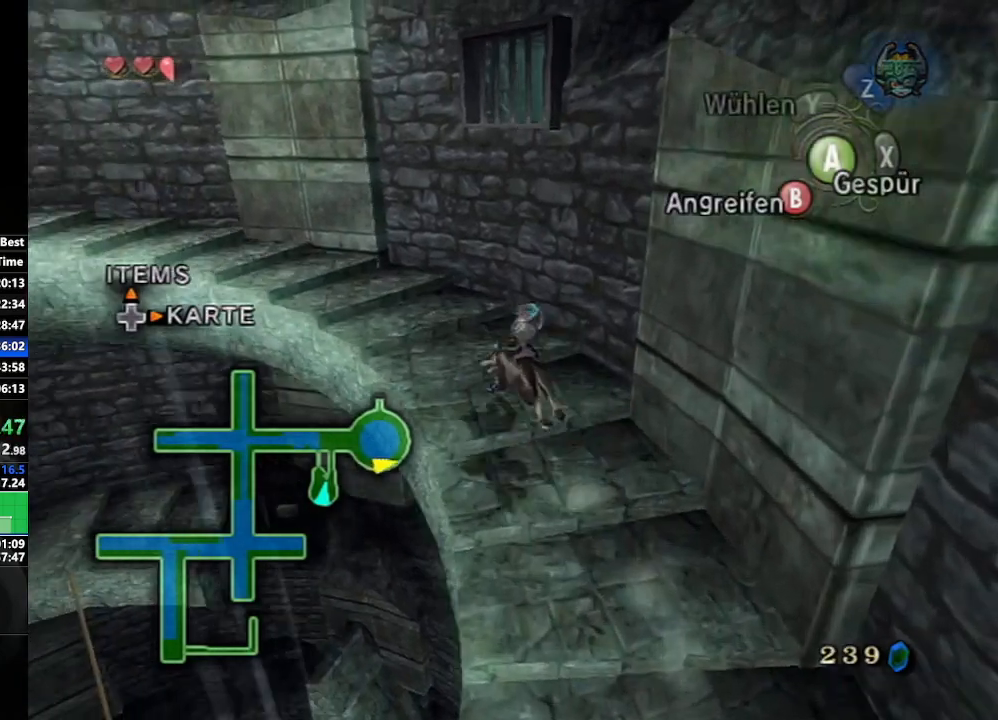
{"buttons": ["A"], "left_stick": "up-left", "right_stick": "center", "events": [[83, "A", "up"], [183, "A", "down"], [250, "A", "up"], [333, "A", "down"], [433, "A", "up"], [500, "A", "down"]]}
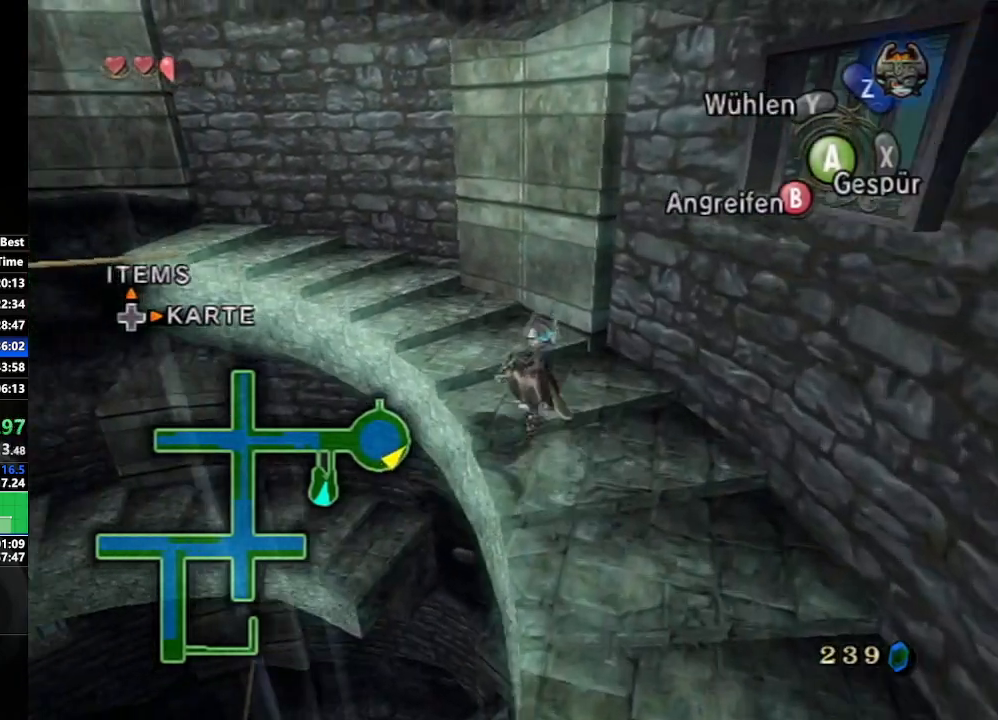
{"buttons": [], "left_stick": "up-left", "right_stick": "center", "events": [[83, "A", "up"]]}
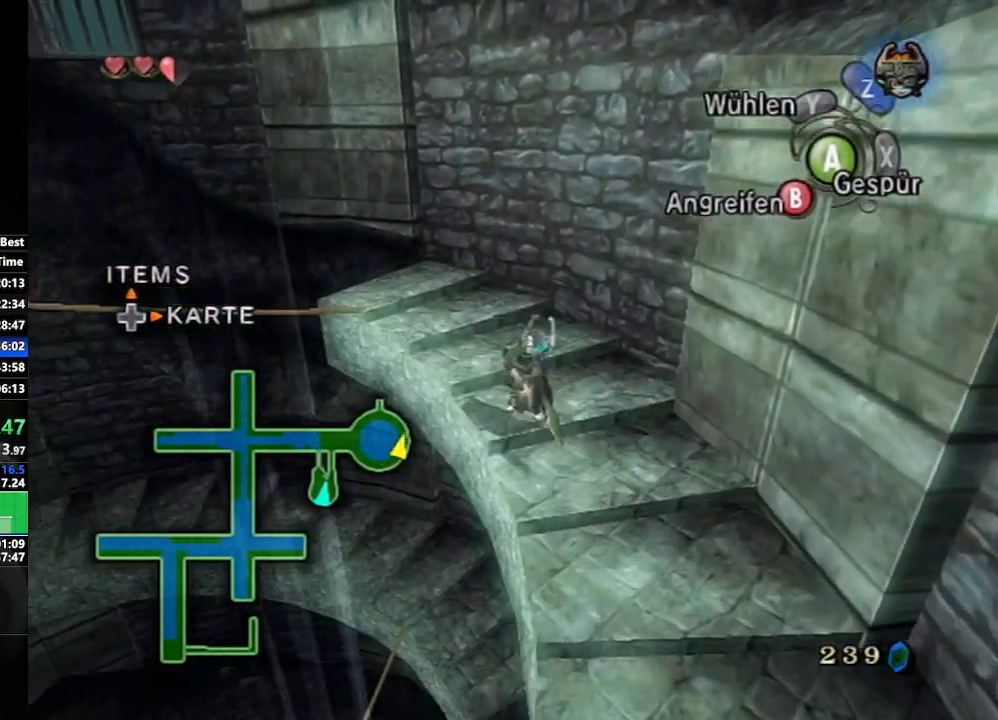
{"buttons": [], "left_stick": "up-left", "right_stick": "center", "events": []}
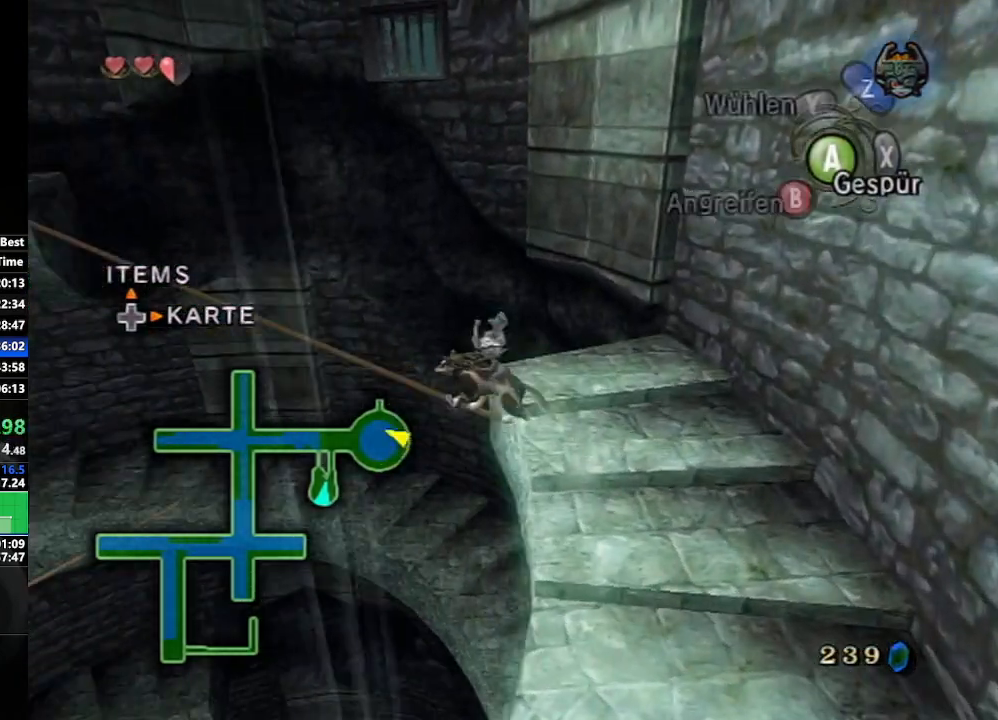
{"buttons": [], "left_stick": "up", "right_stick": "center", "events": [[33, "left_stick", "up"]]}
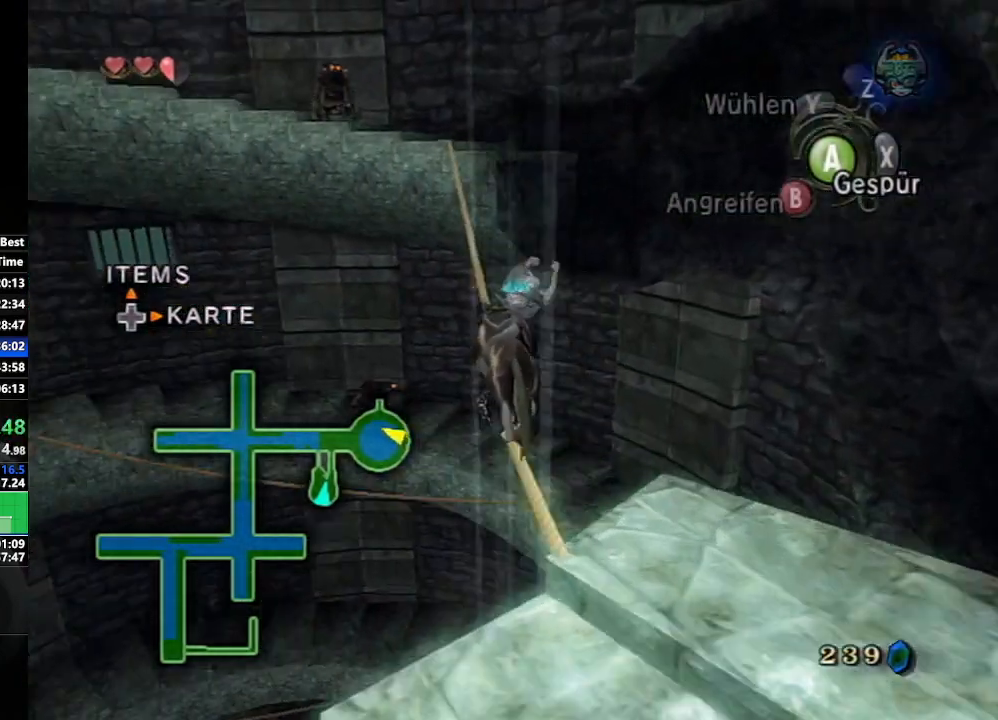
{"buttons": [], "left_stick": "up", "right_stick": "center", "events": []}
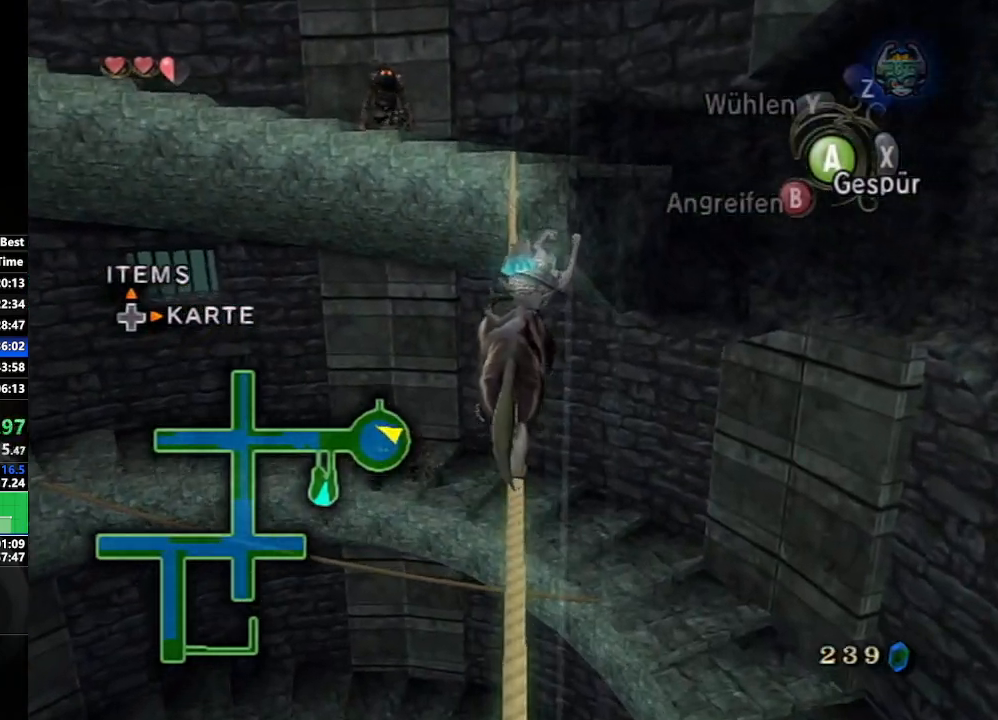
{"buttons": [], "left_stick": "up", "right_stick": "center", "events": []}
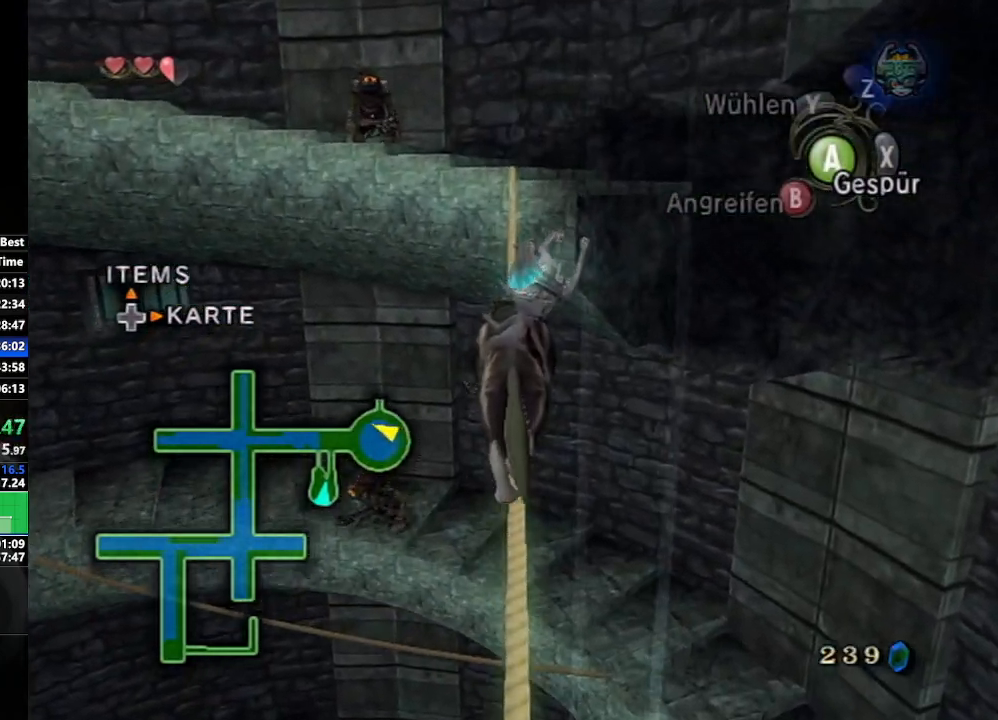
{"buttons": [], "left_stick": "up", "right_stick": "center", "events": []}
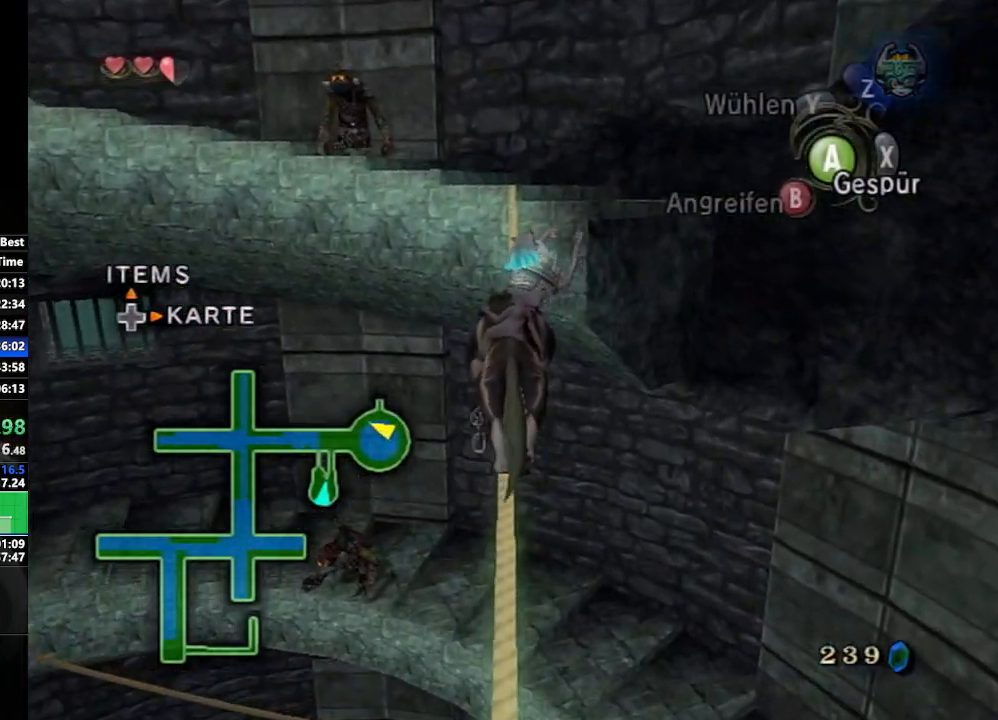
{"buttons": [], "left_stick": "up", "right_stick": "center", "events": []}
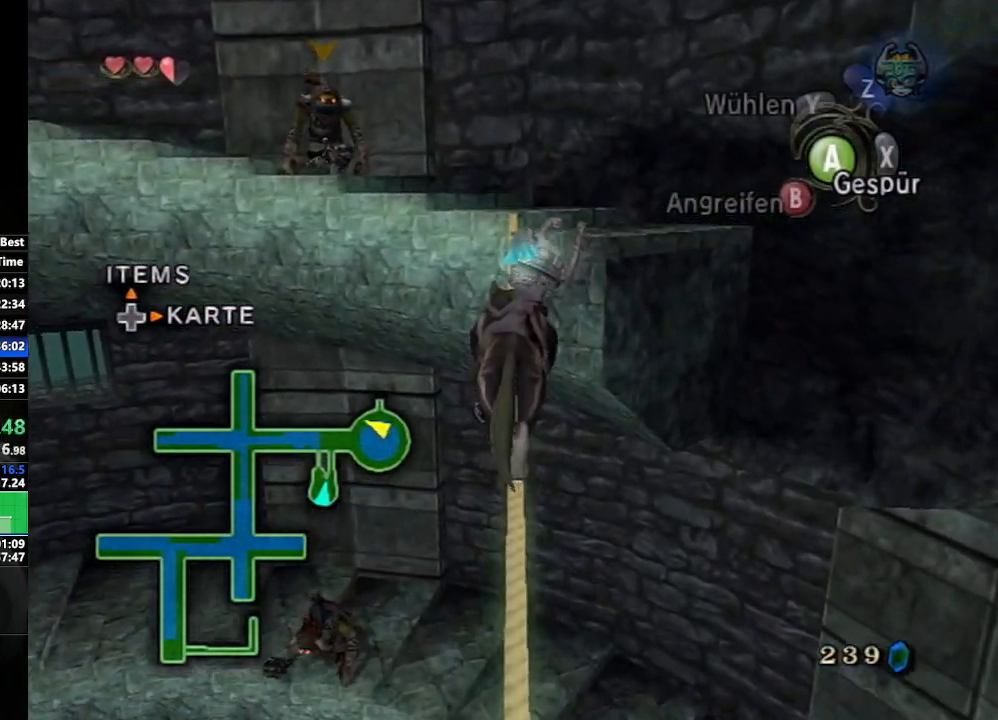
{"buttons": [], "left_stick": "up", "right_stick": "center", "events": []}
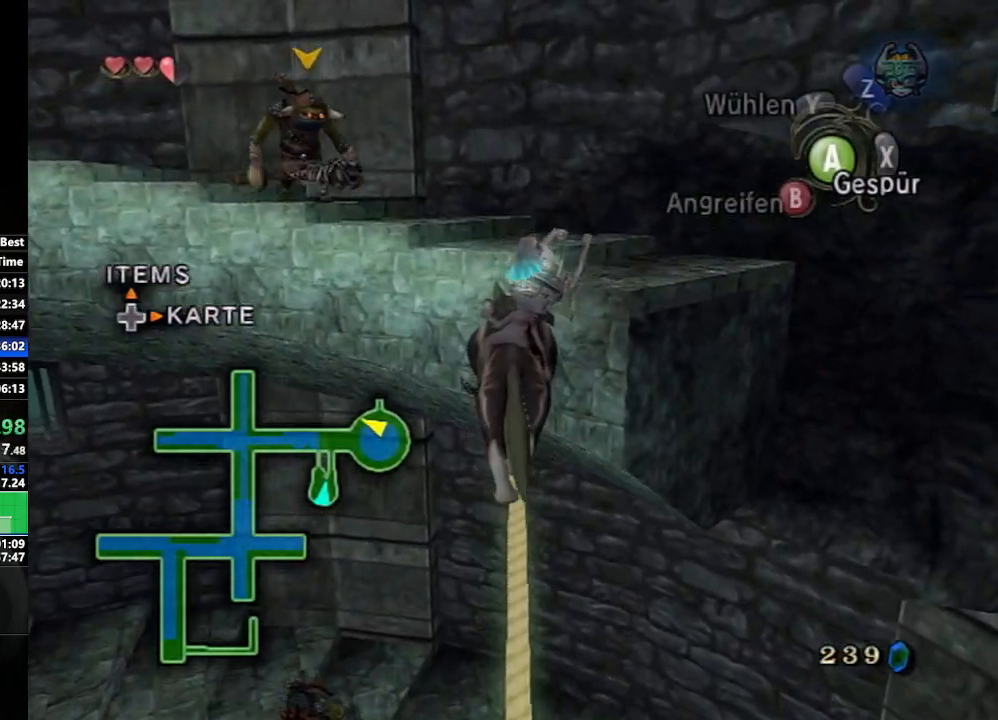
{"buttons": [], "left_stick": "up", "right_stick": "center", "events": []}
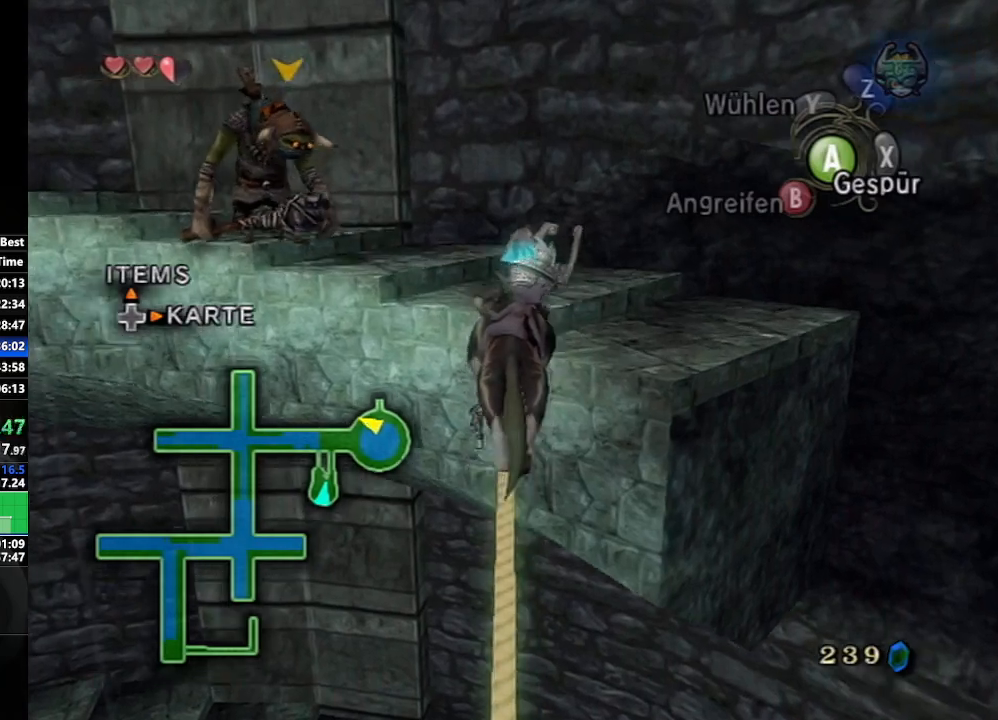
{"buttons": [], "left_stick": "up-left", "right_stick": "center", "events": [[50, "left_stick", "up-left"]]}
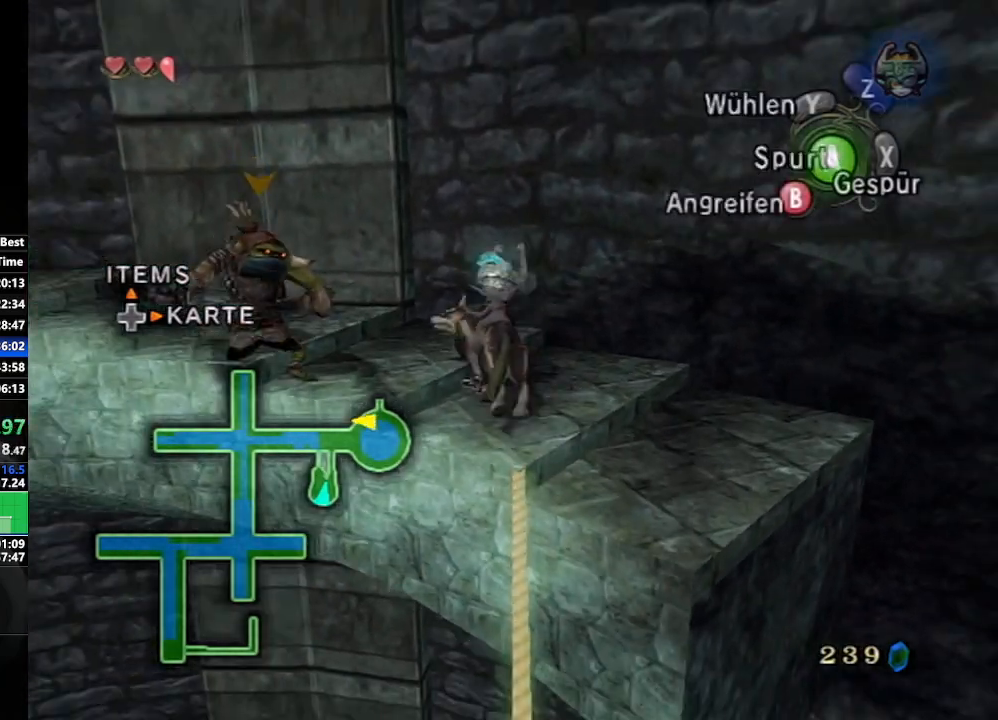
{"buttons": ["A"], "left_stick": "left", "right_stick": "center", "events": [[67, "left_stick", "left"], [150, "A", "down"], [217, "A", "up"], [267, "A", "down"], [383, "A", "up"], [467, "A", "down"]]}
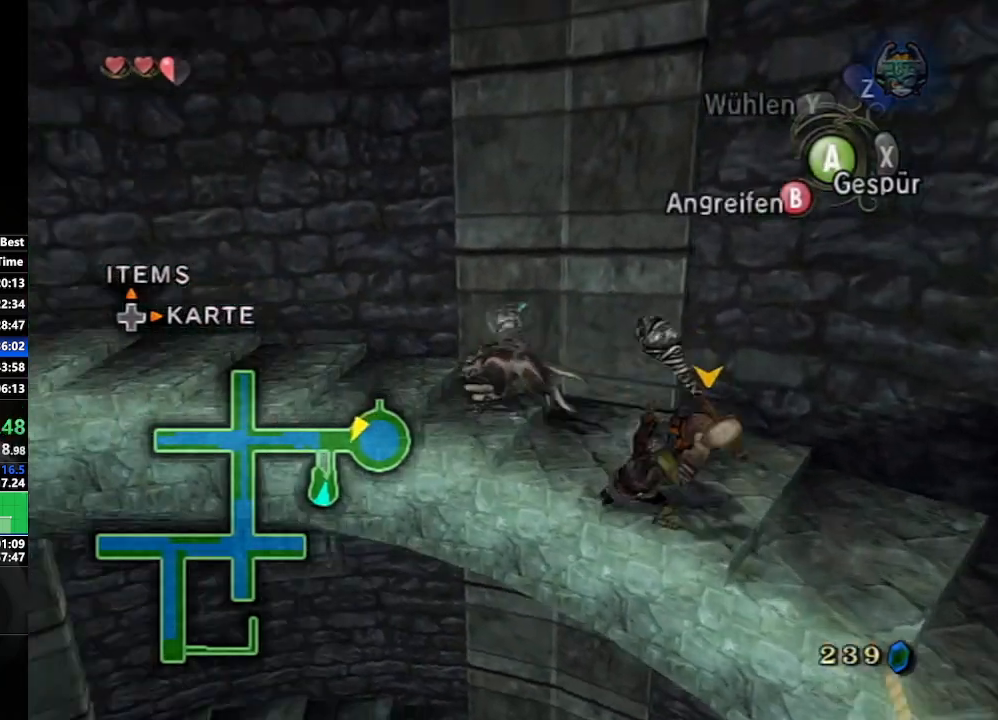
{"buttons": [], "left_stick": "up-left", "right_stick": "center", "events": [[50, "A", "up"], [117, "left_stick", "up-left"]]}
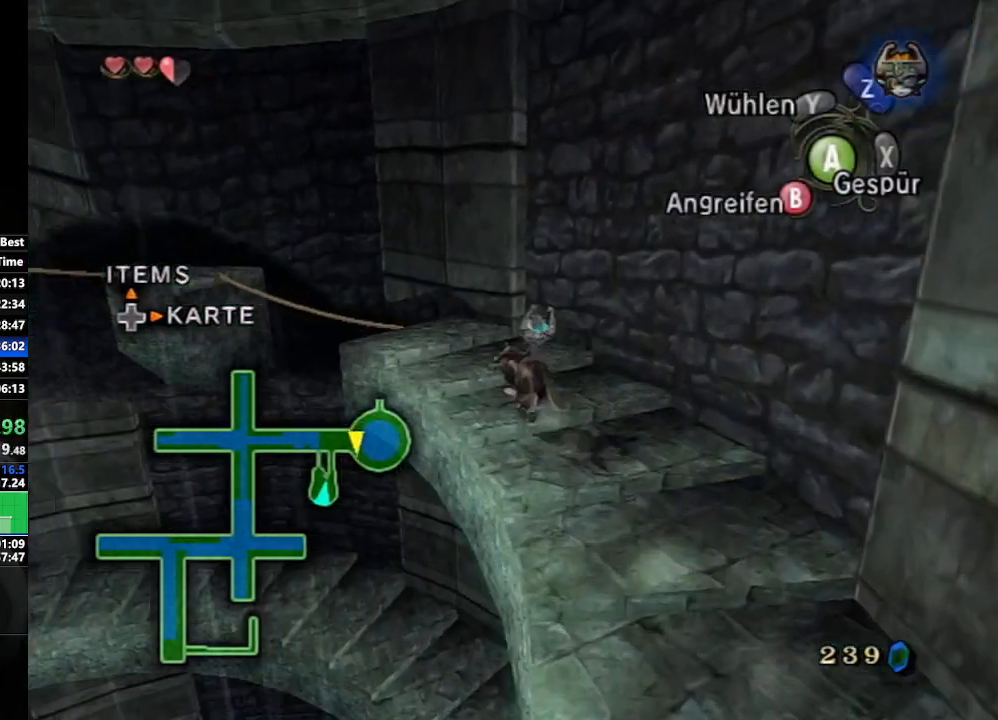
{"buttons": ["A"], "left_stick": "up-left", "right_stick": "center", "events": [[300, "A", "down"], [383, "A", "up"], [433, "A", "down"]]}
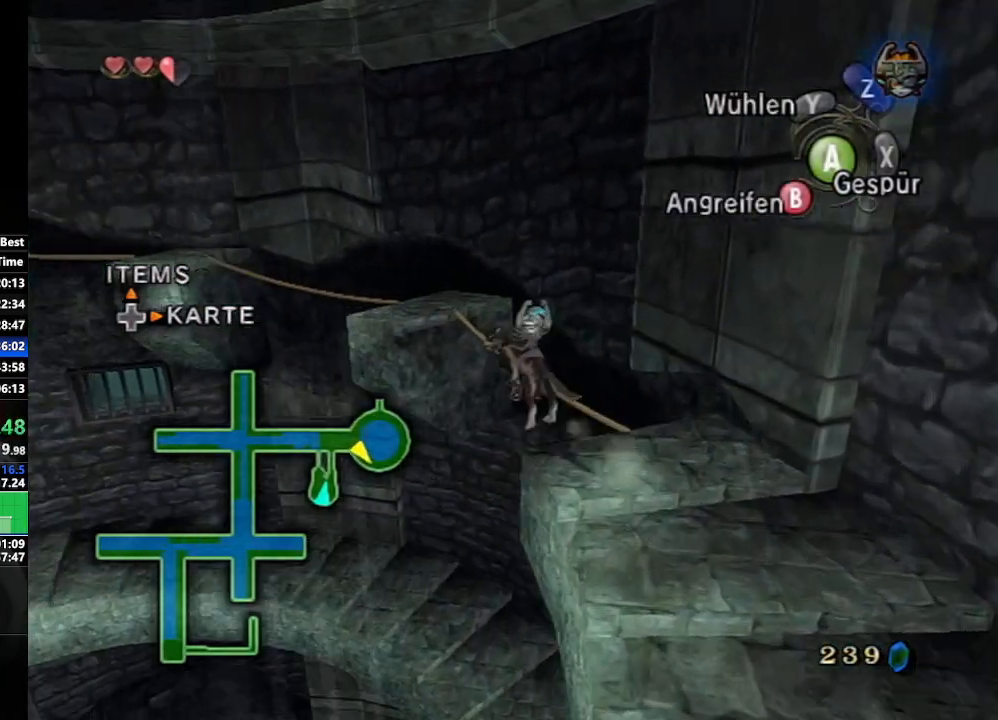
{"buttons": [], "left_stick": "up-left", "right_stick": "center", "events": [[17, "A", "up"], [100, "A", "down"], [200, "A", "up"]]}
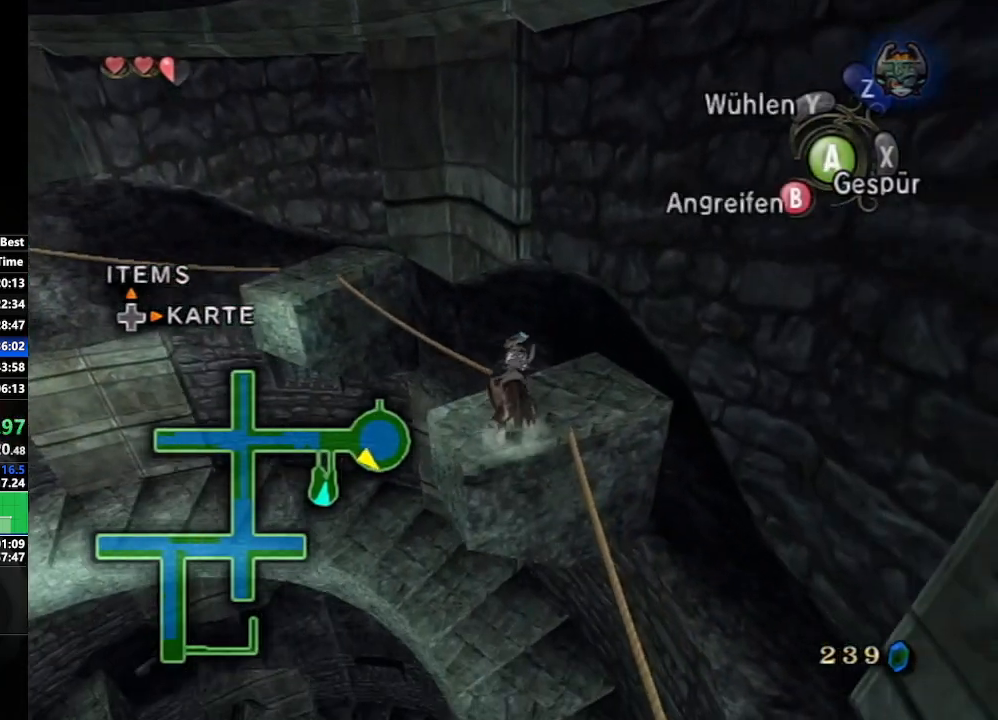
{"buttons": [], "left_stick": "up-left", "right_stick": "center", "events": [[83, "A", "down"], [183, "A", "up"], [233, "A", "down"], [350, "A", "up"]]}
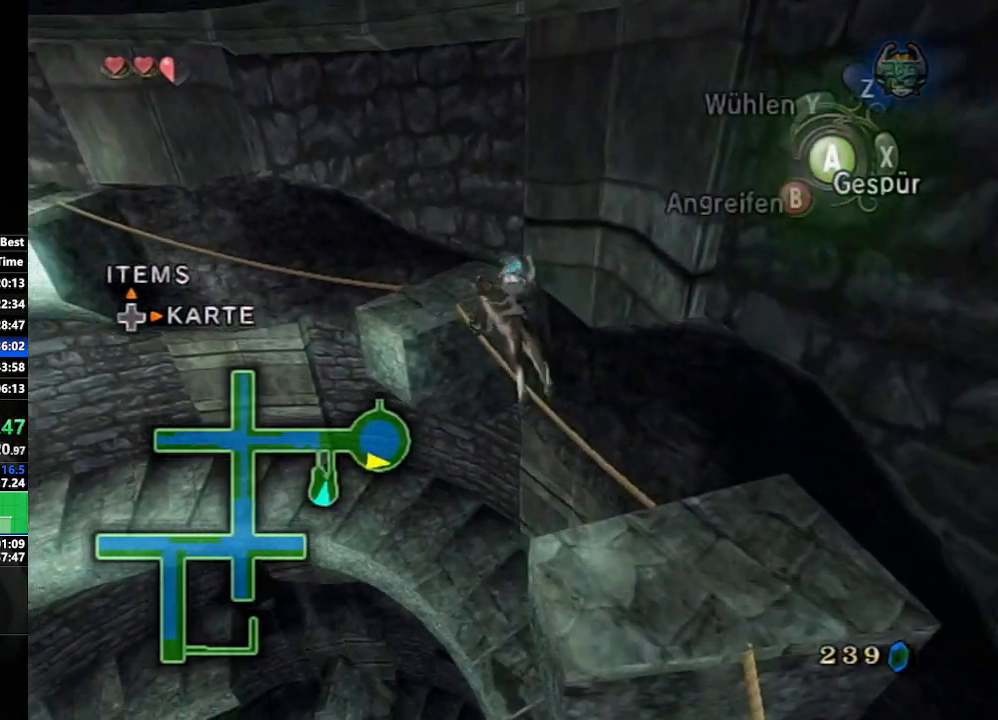
{"buttons": [], "left_stick": "up-left", "right_stick": "center", "events": [[217, "left_stick", "up"], [500, "left_stick", "up-left"]]}
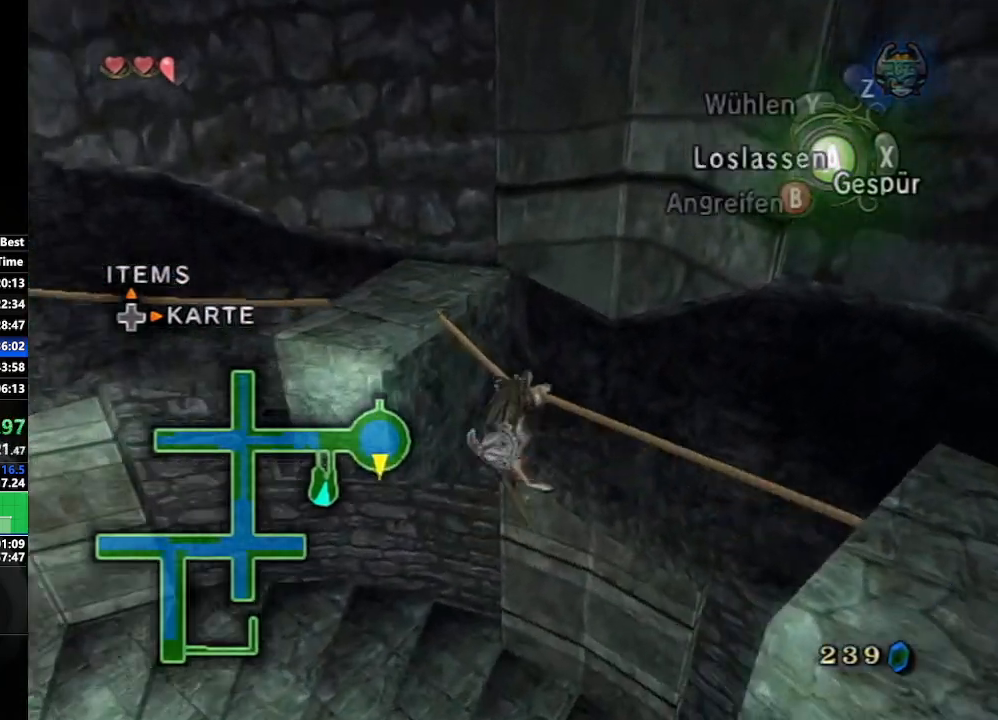
{"buttons": [], "left_stick": "up", "right_stick": "center", "events": [[117, "left_stick", "center"], [267, "left_stick", "up"]]}
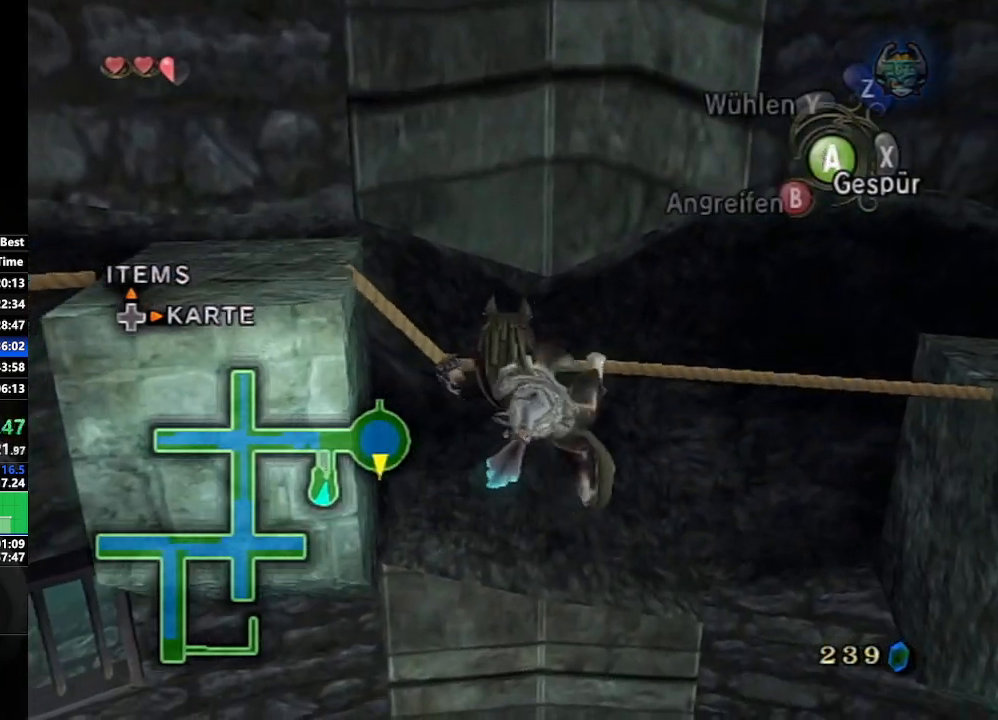
{"buttons": [], "left_stick": "up", "right_stick": "right", "events": [[283, "left_stick", "center"], [300, "right_stick", "right"], [500, "left_stick", "up"]]}
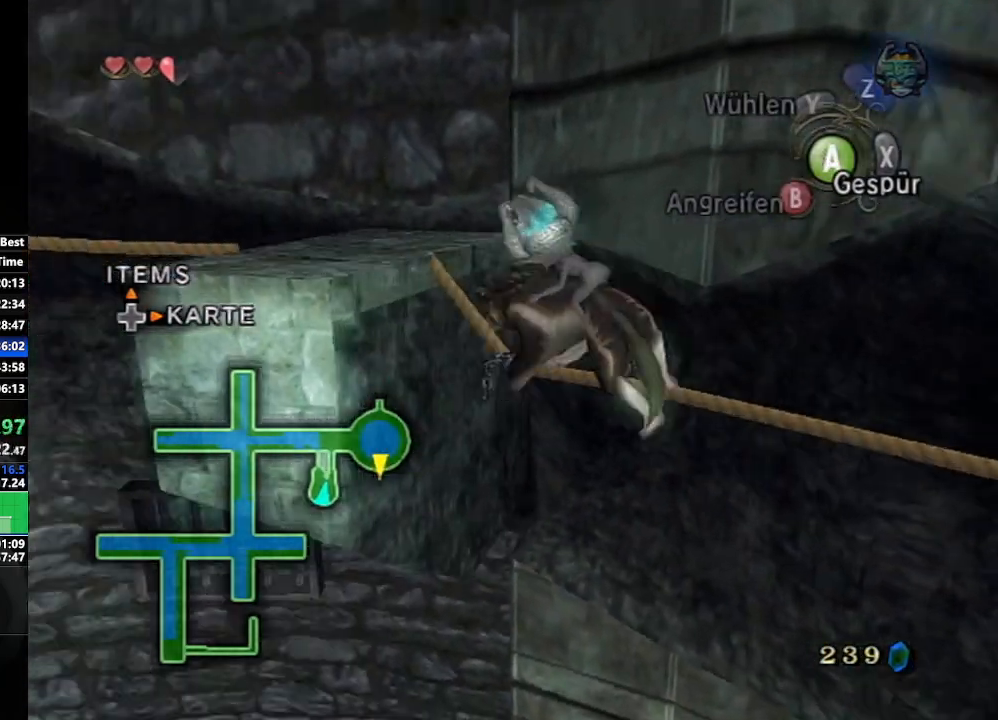
{"buttons": [], "left_stick": "up", "right_stick": "center", "events": [[250, "right_stick", "center"]]}
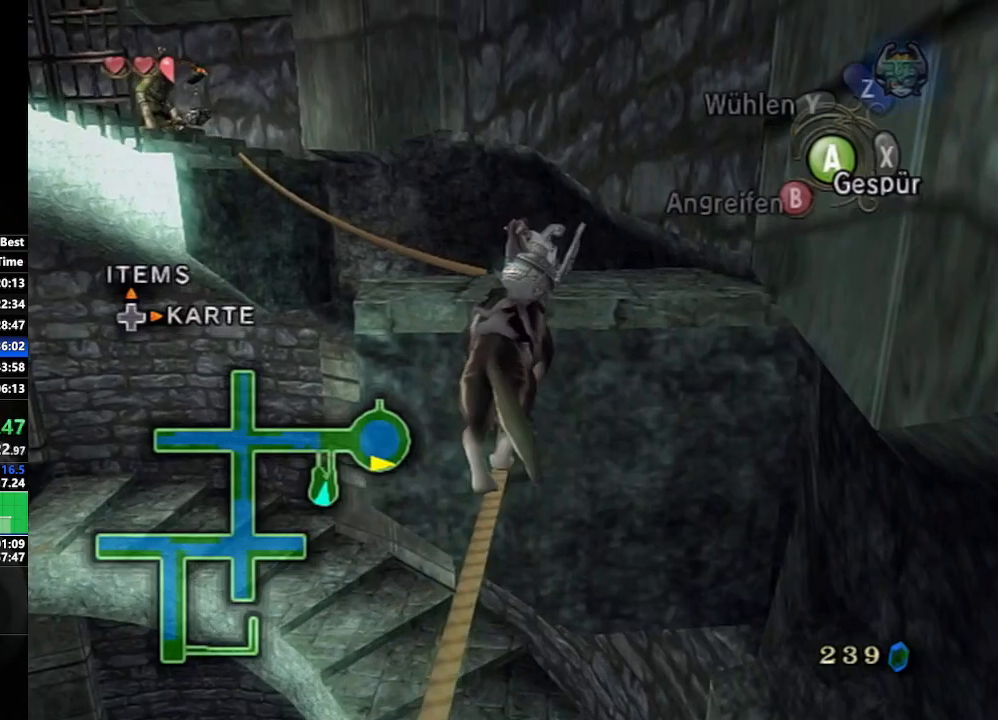
{"buttons": [], "left_stick": "up-left", "right_stick": "center", "events": [[317, "left_stick", "up-left"]]}
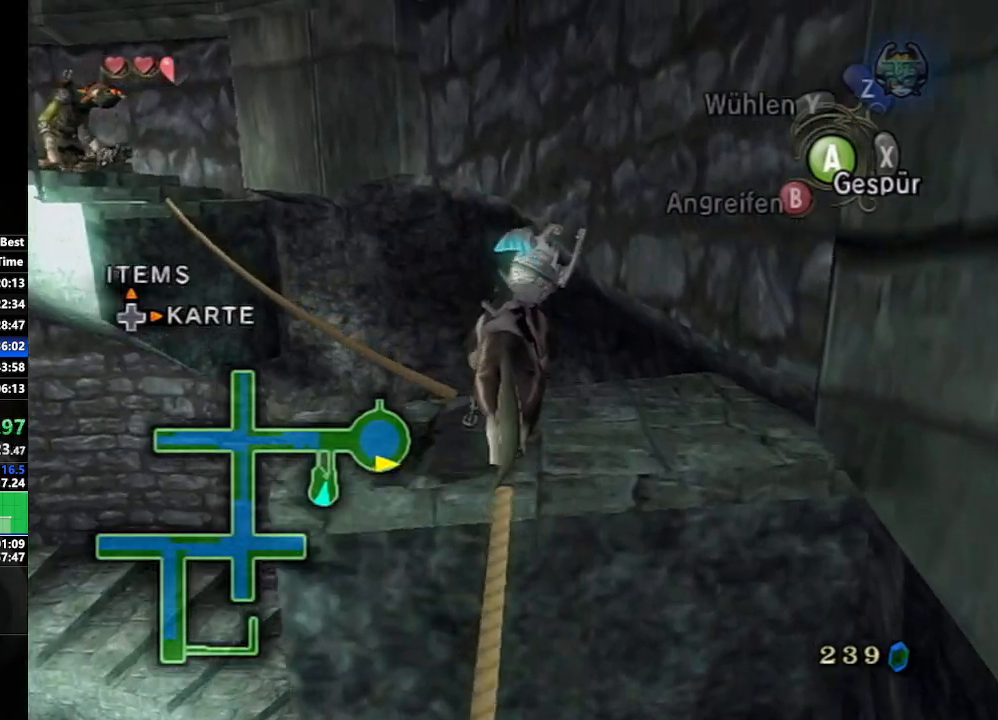
{"buttons": [], "left_stick": "up-left", "right_stick": "center", "events": []}
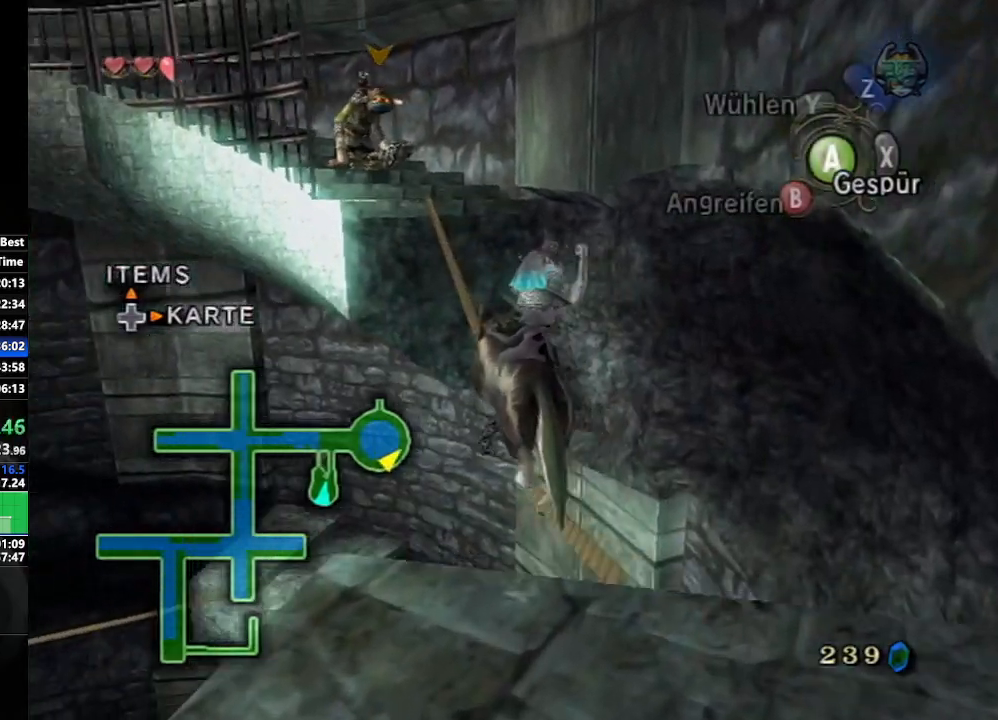
{"buttons": [], "left_stick": "up-left", "right_stick": "center", "events": []}
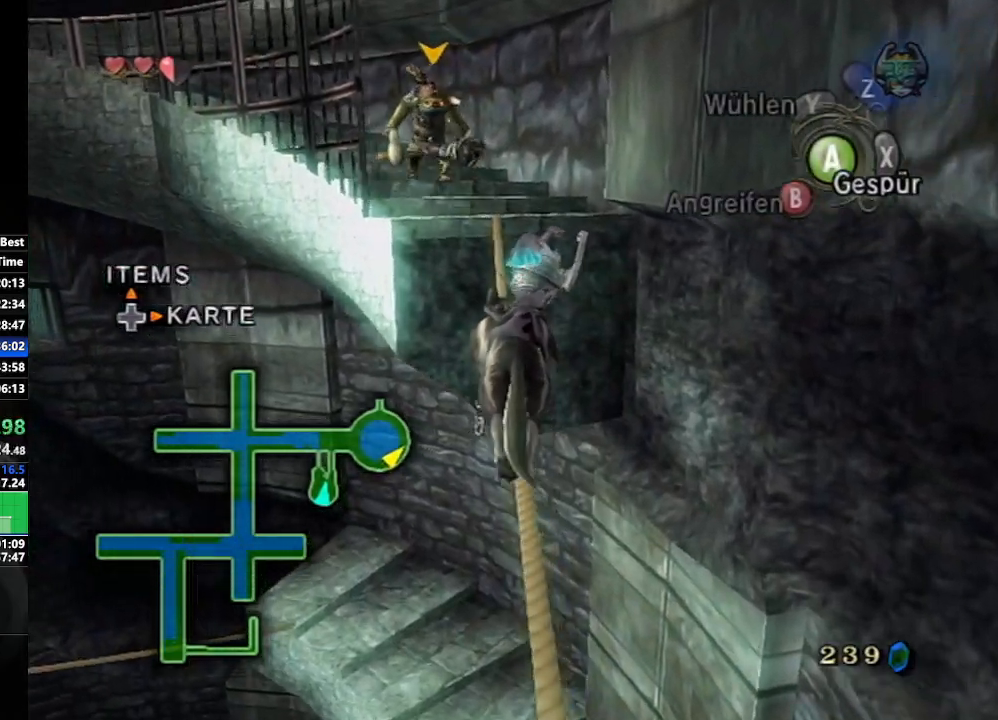
{"buttons": [], "left_stick": "up-left", "right_stick": "center", "events": []}
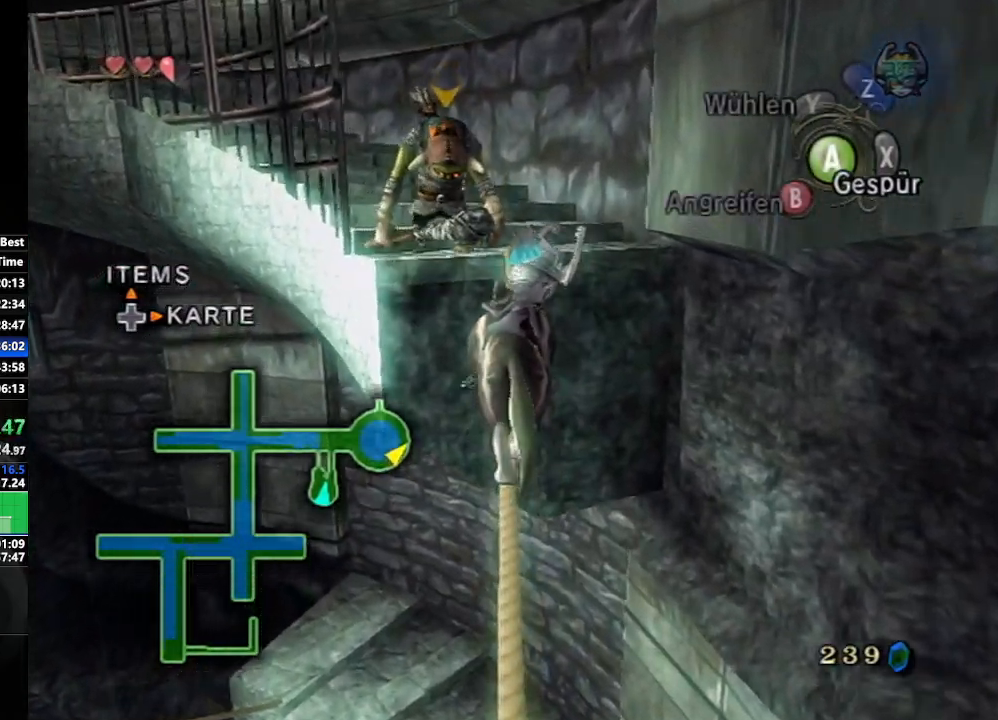
{"buttons": [], "left_stick": "up-left", "right_stick": "center", "events": []}
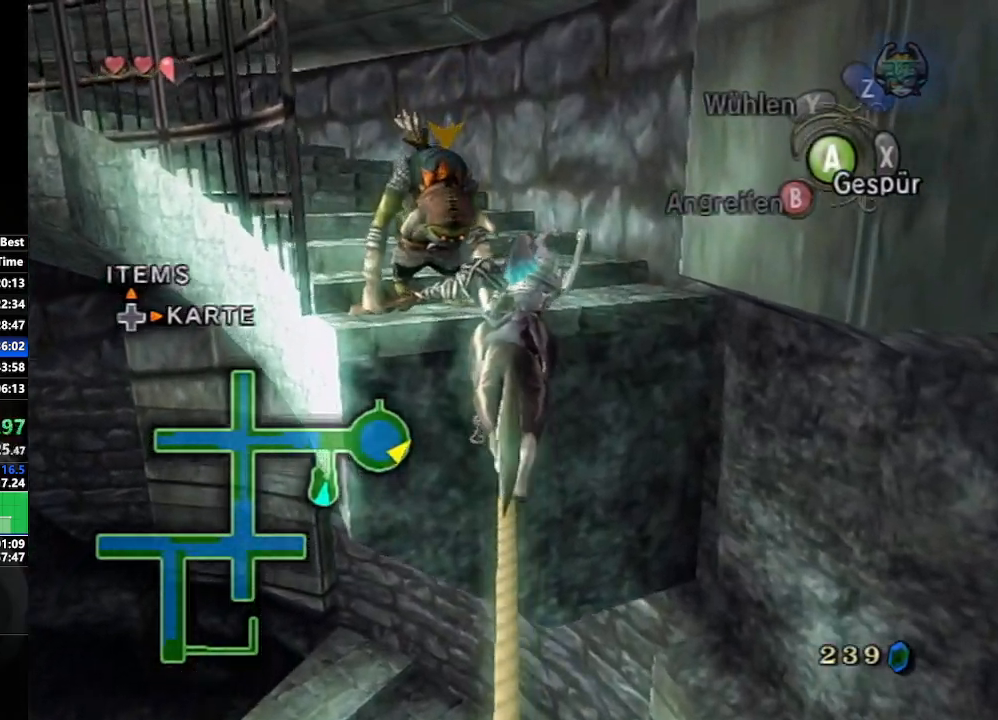
{"buttons": [], "left_stick": "up-left", "right_stick": "center", "events": []}
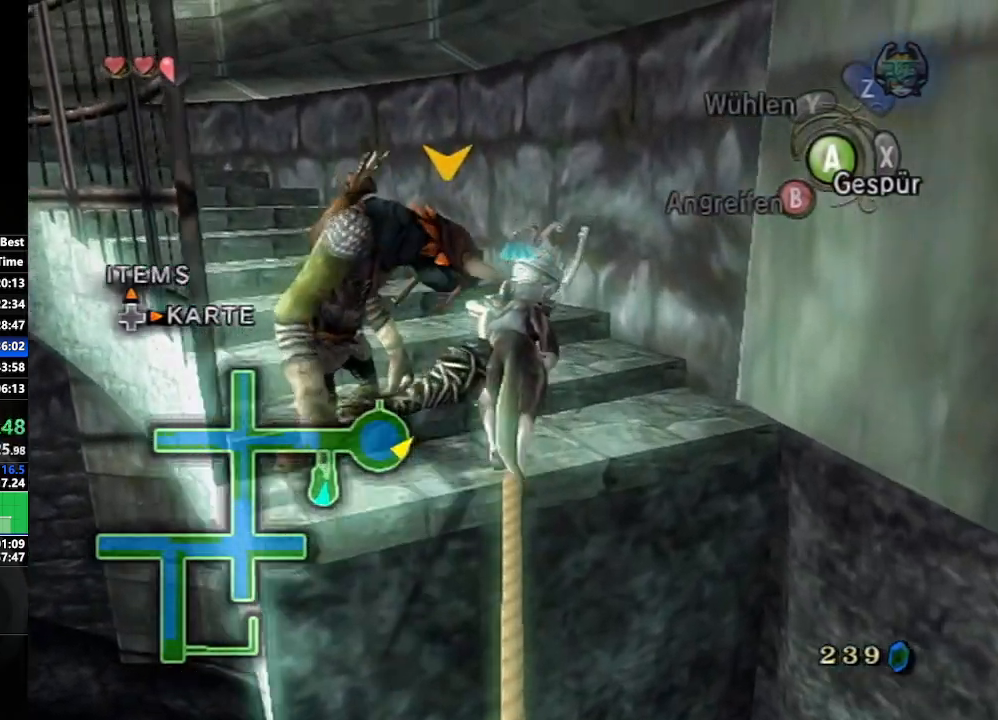
{"buttons": ["A"], "left_stick": "up-left", "right_stick": "center", "events": [[50, "A", "down"], [133, "A", "up"], [200, "A", "down"], [300, "A", "up"], [367, "A", "down"], [450, "A", "up"], [500, "A", "down"]]}
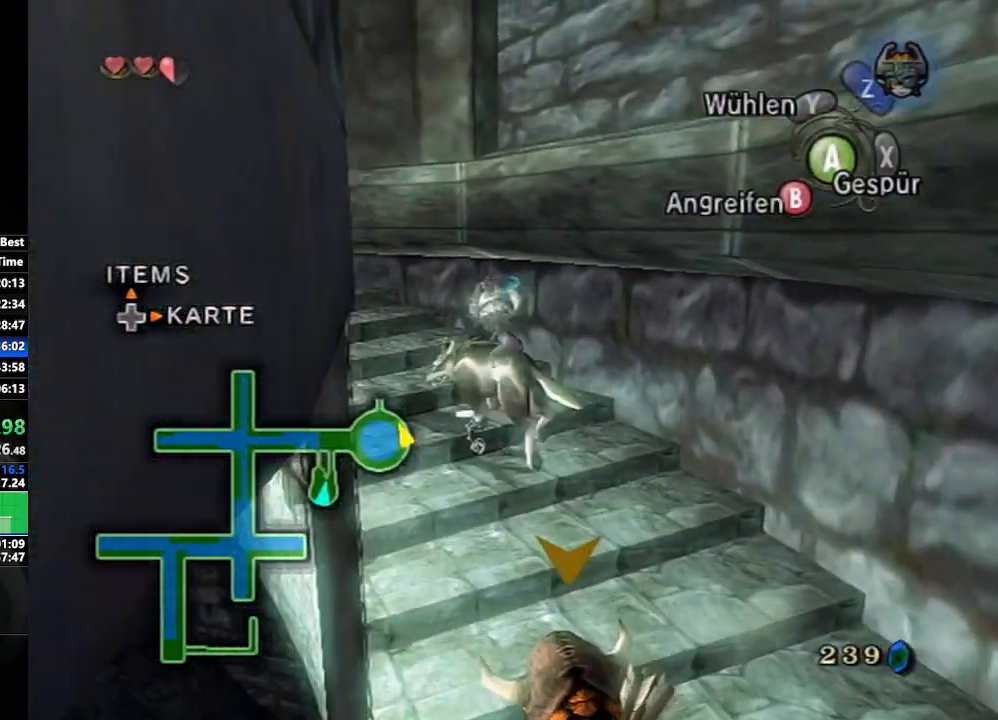
{"buttons": [], "left_stick": "up-left", "right_stick": "center", "events": [[100, "A", "up"]]}
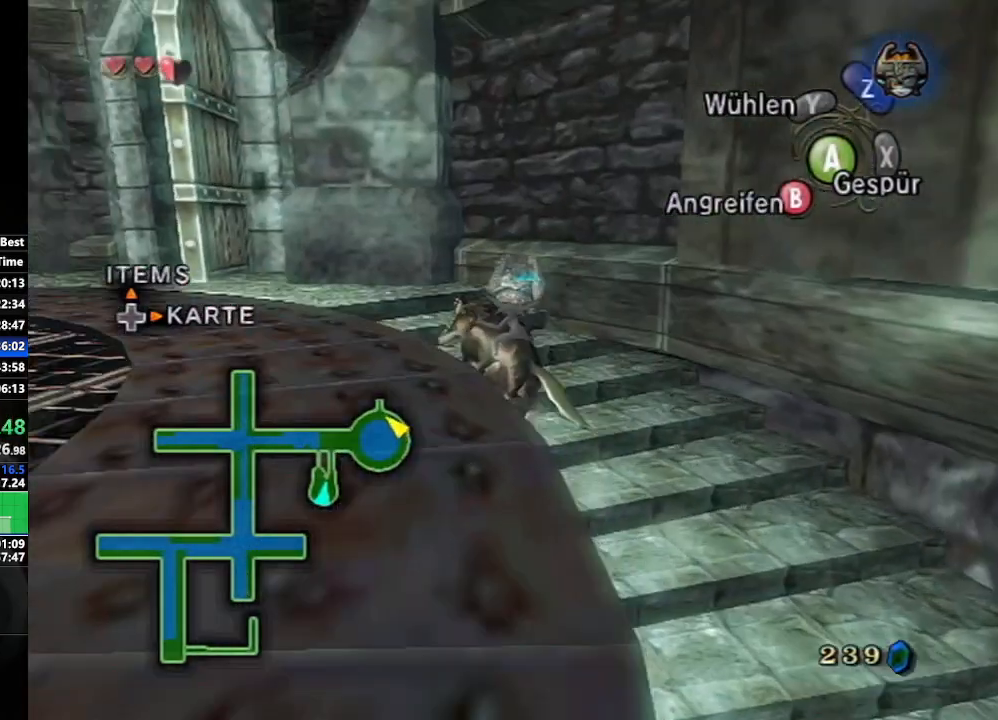
{"buttons": [], "left_stick": "up-left", "right_stick": "center", "events": []}
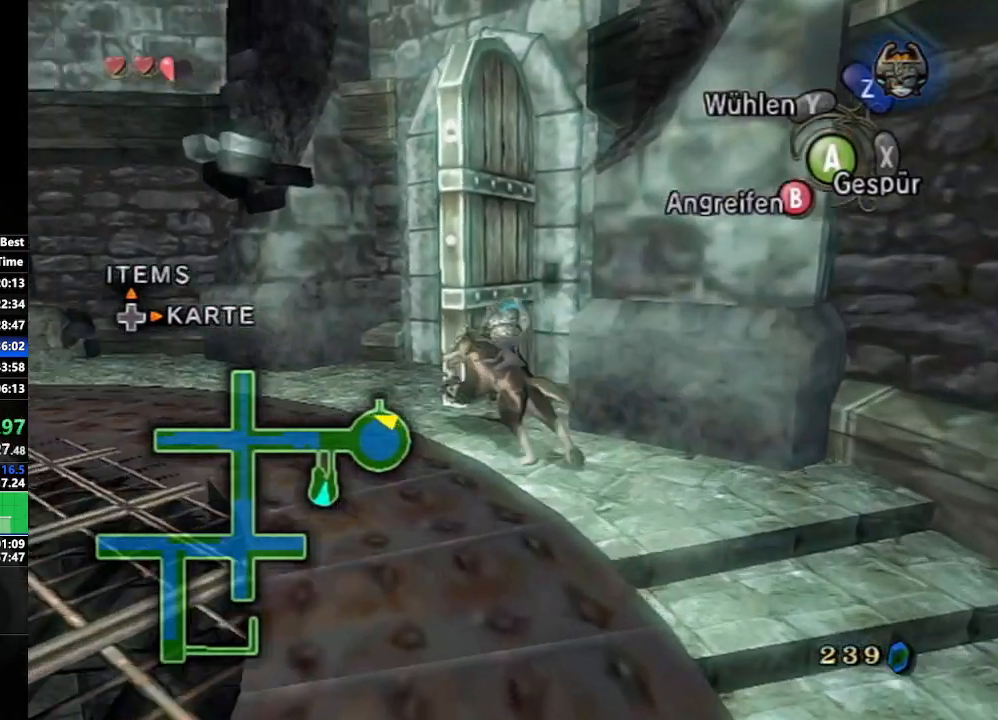
{"buttons": ["A"], "left_stick": "up-right", "right_stick": "center", "events": [[183, "left_stick", "up-right"], [367, "A", "down"], [450, "A", "up"], [500, "A", "down"]]}